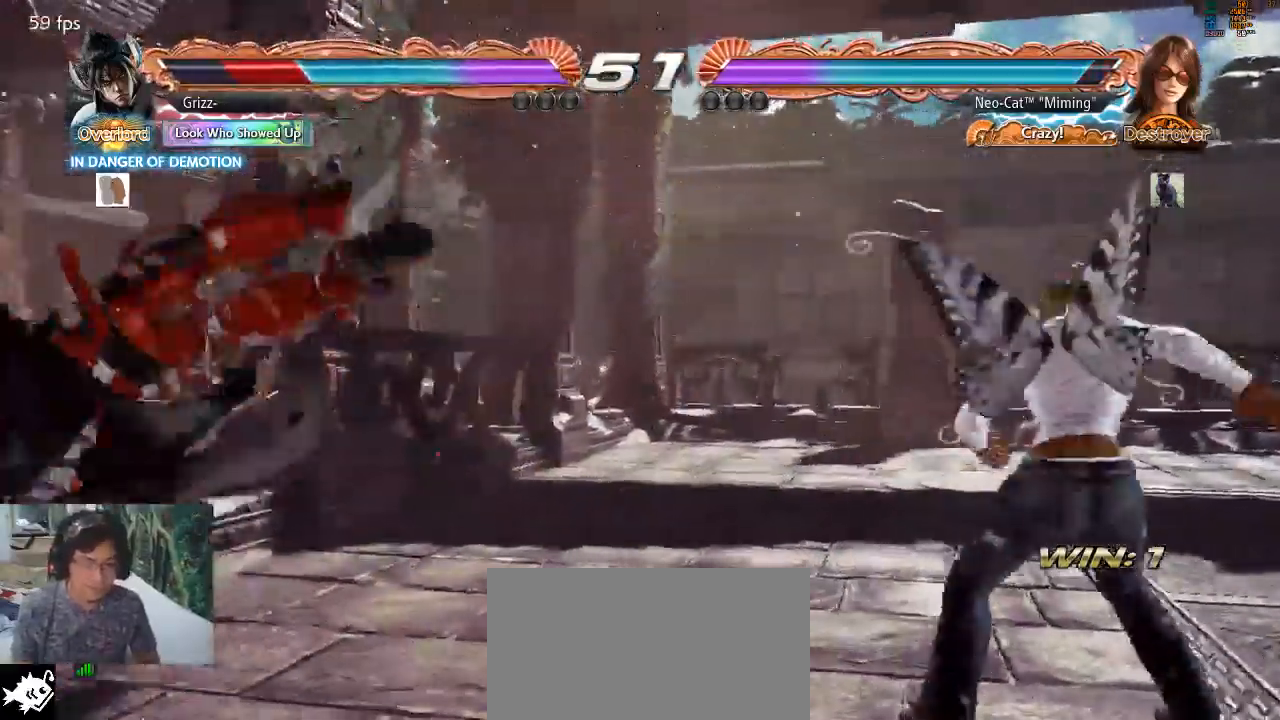
Gameplay with a controller (arcade stick); each line is a JSON object with the inputs held at the frame after it. "events" lists button and stick changes between this image and that frame as [ms after this image, input, new state], when the widget could be followed in between. Not read: L3 R3.
{"buttons": ["SQUARE"], "left_stick": "down-left", "events": [[67, "left_stick", "center"], [133, "left_stick", "left"], [433, "SQUARE", "down"], [433, "left_stick", "down-left"]]}
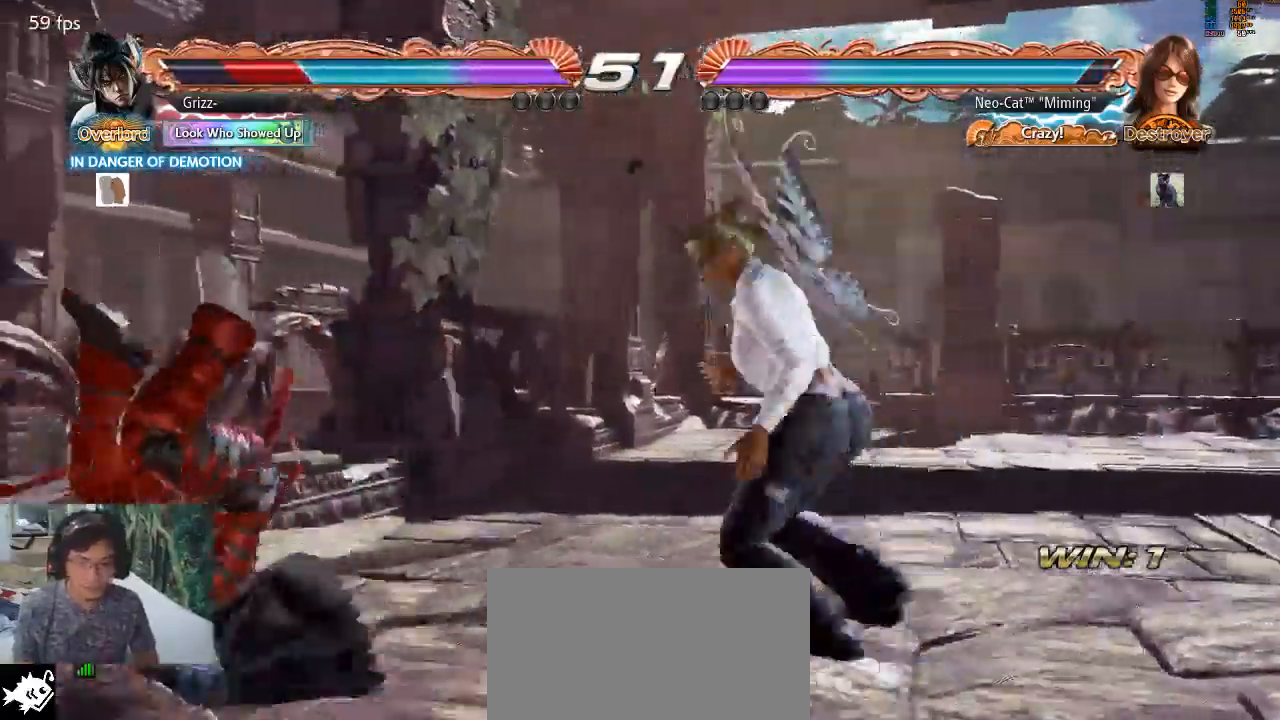
{"buttons": [], "left_stick": "right", "events": [[33, "SQUARE", "up"], [133, "left_stick", "center"], [500, "left_stick", "right"]]}
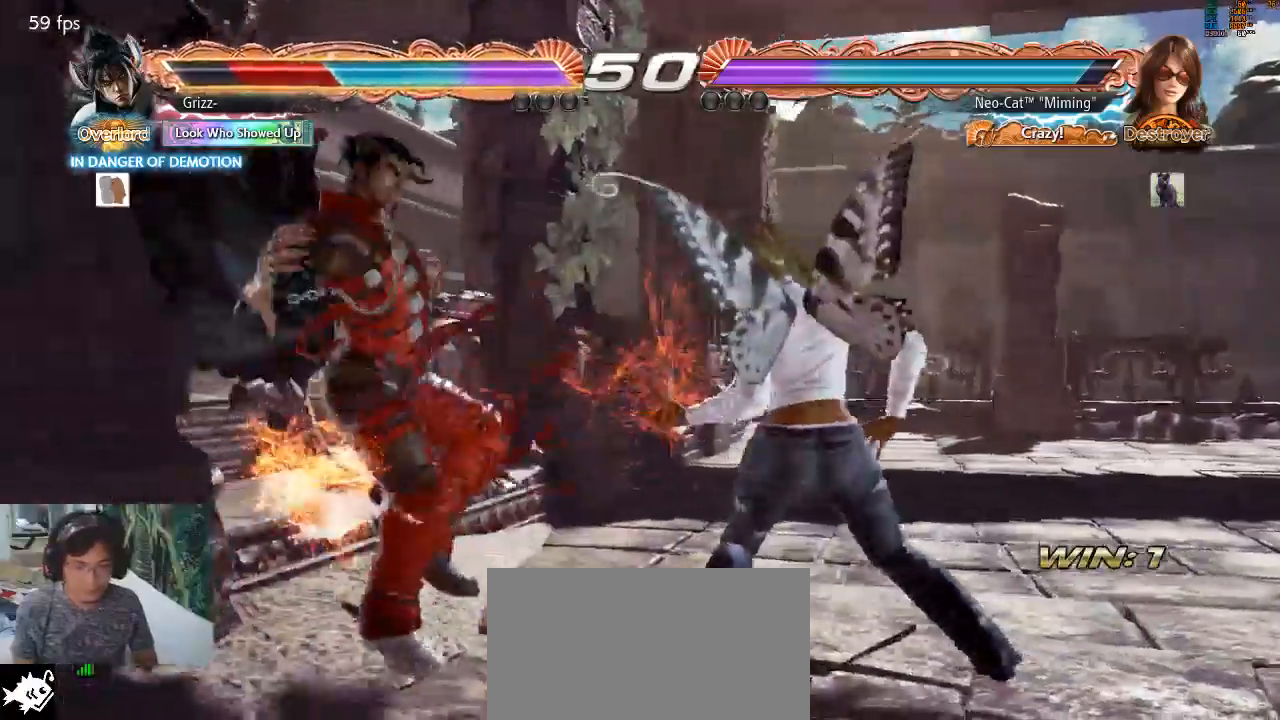
{"buttons": ["SQUARE"], "left_stick": "center", "events": [[33, "SQUARE", "down"], [67, "left_stick", "center"], [100, "SQUARE", "up"], [133, "left_stick", "left"], [467, "left_stick", "center"], [500, "SQUARE", "down"]]}
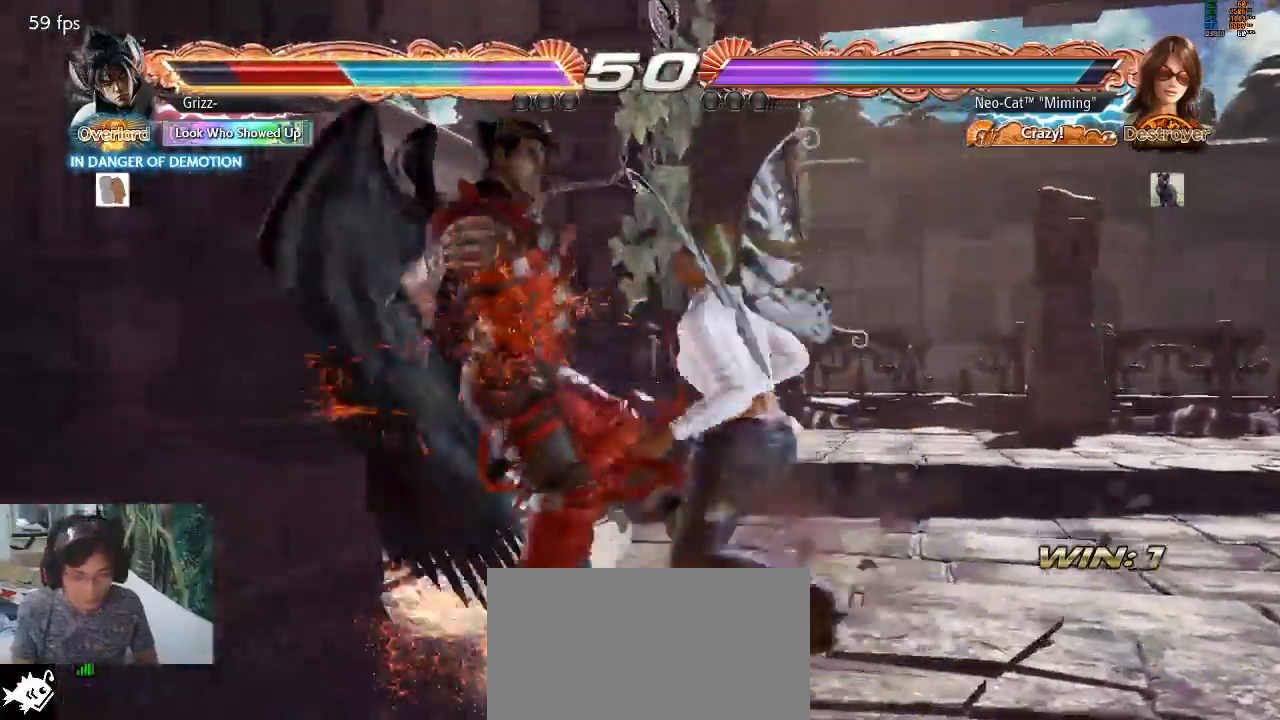
{"buttons": [], "left_stick": "center", "events": [[67, "SQUARE", "up"], [133, "SQUARE", "down"], [200, "SQUARE", "up"], [233, "SQUARE", "down"], [300, "SQUARE", "up"]]}
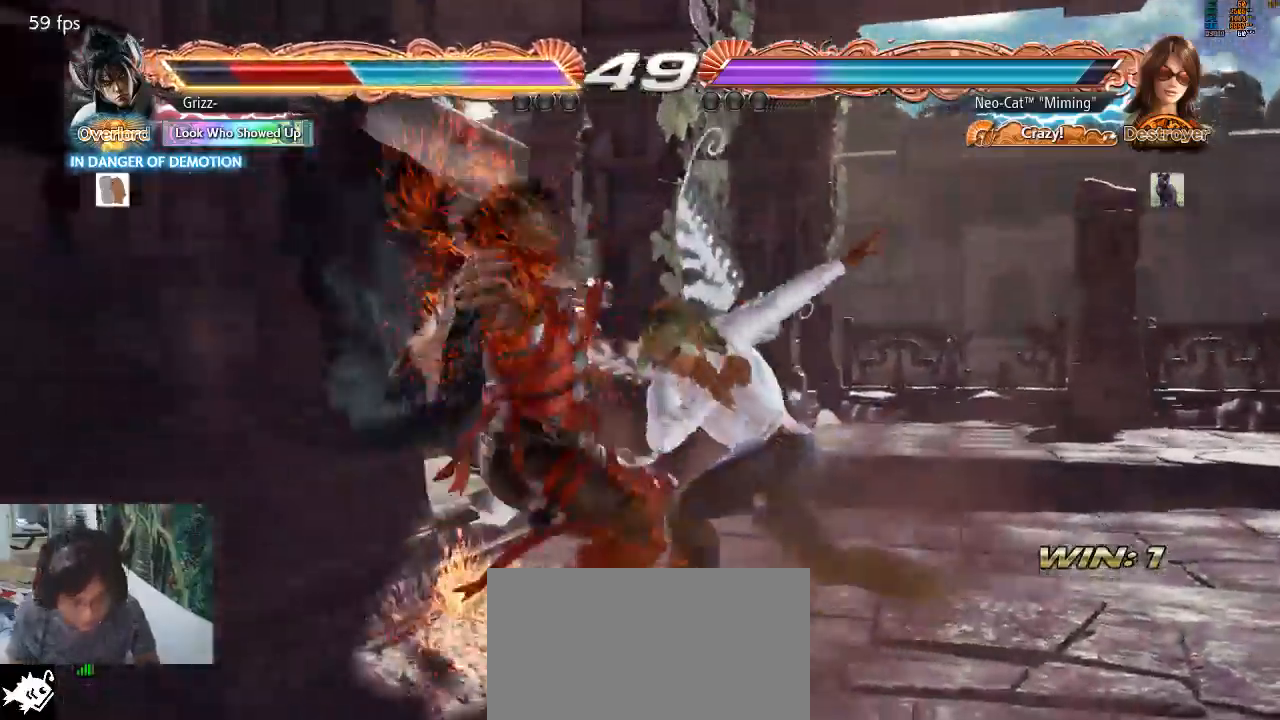
{"buttons": [], "left_stick": "right", "events": [[267, "left_stick", "right"], [333, "left_stick", "center"], [433, "left_stick", "right"]]}
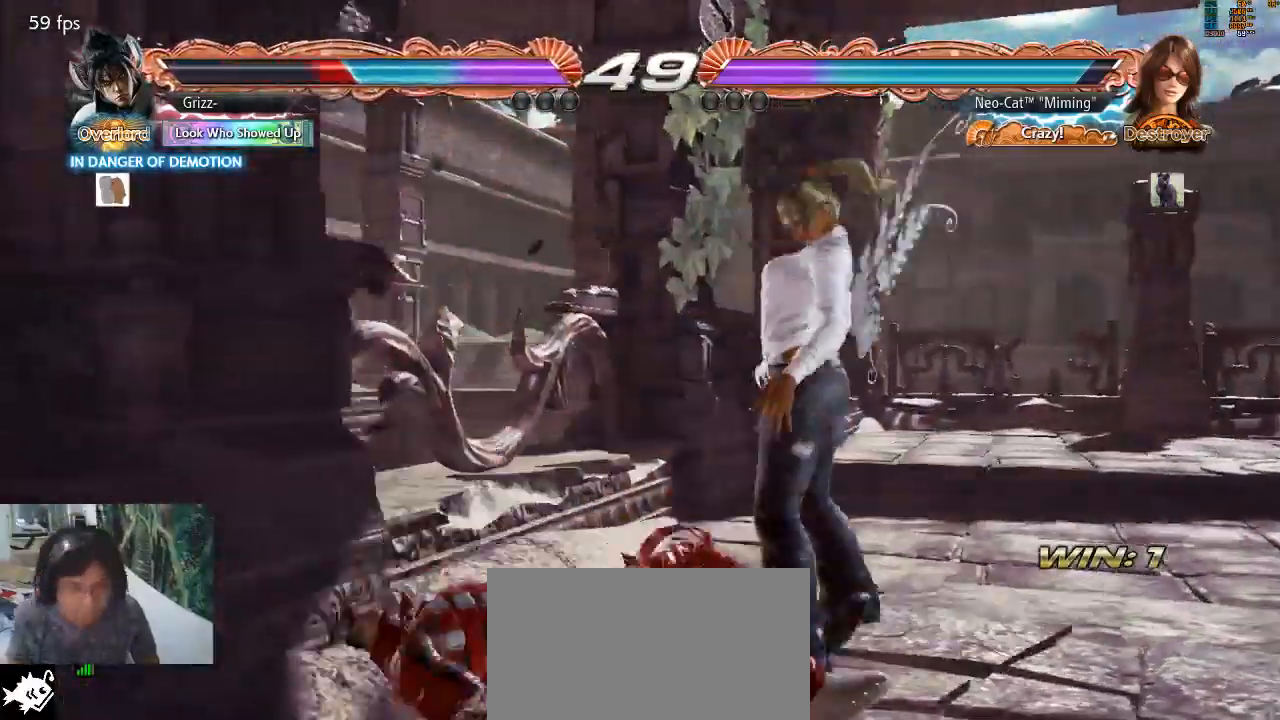
{"buttons": [], "left_stick": "center", "events": [[33, "left_stick", "center"], [100, "TRIANGLE", "down"], [100, "left_stick", "down-right"], [200, "TRIANGLE", "up"], [233, "left_stick", "center"]]}
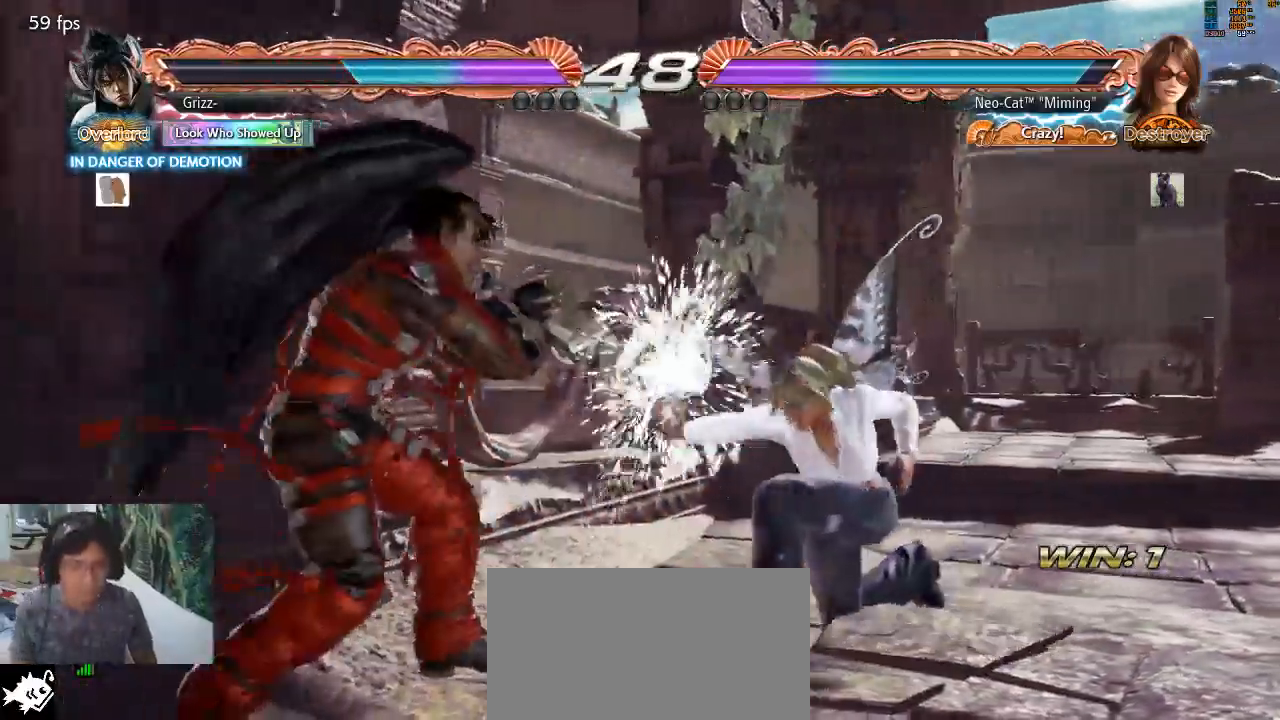
{"buttons": [], "left_stick": "right", "events": [[233, "left_stick", "right"]]}
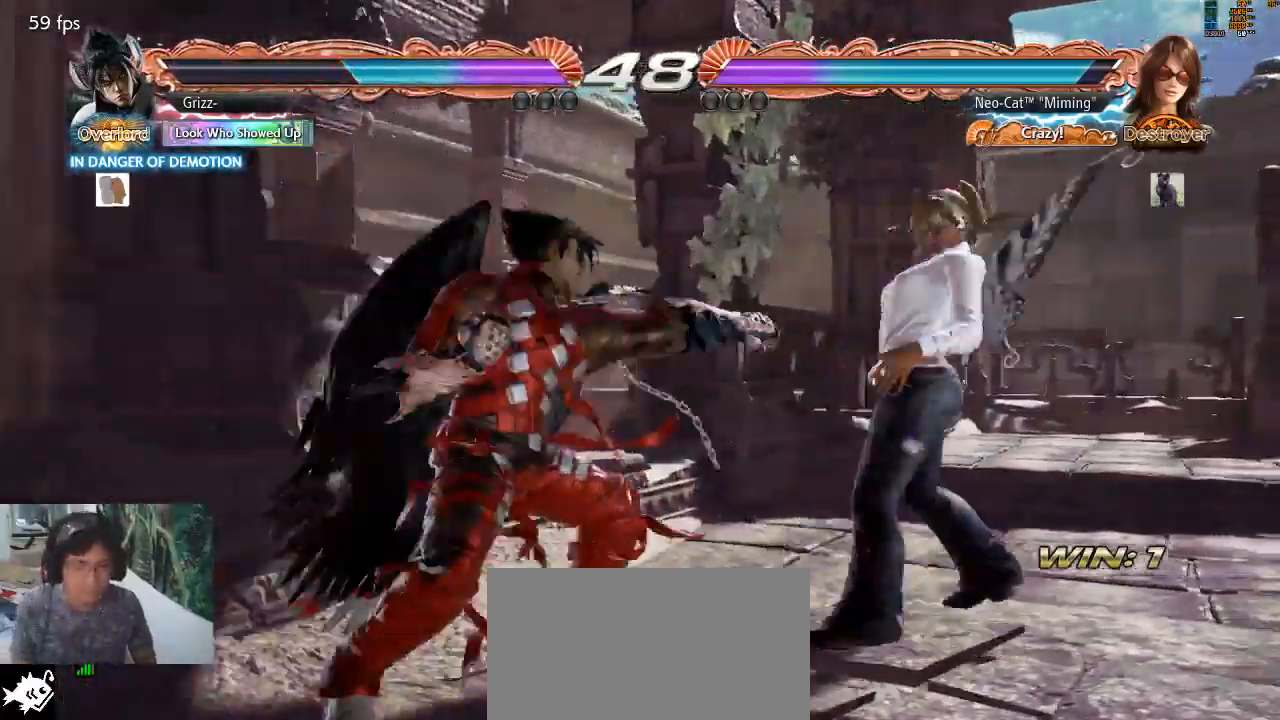
{"buttons": [], "left_stick": "center", "events": [[200, "TRIANGLE", "down"], [200, "left_stick", "down-left"], [267, "TRIANGLE", "up"], [300, "left_stick", "center"], [333, "CIRCLE", "down"], [367, "CIRCLE", "up"]]}
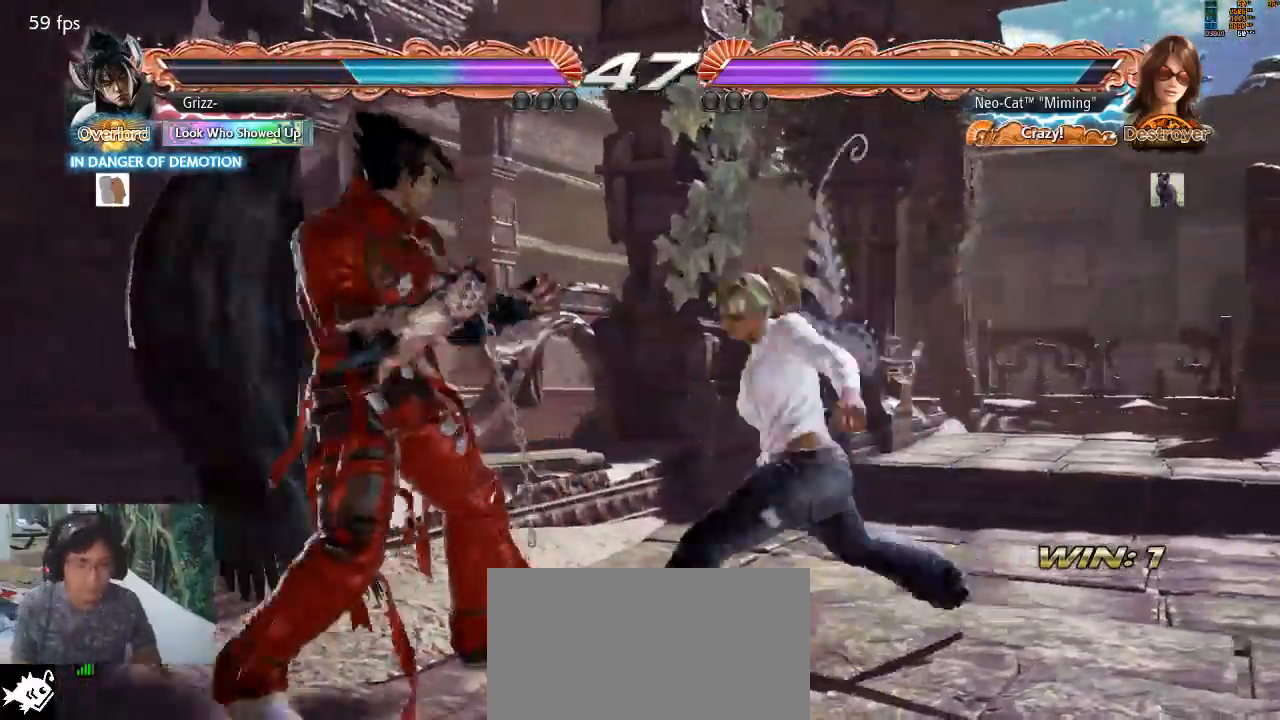
{"buttons": [], "left_stick": "center", "events": []}
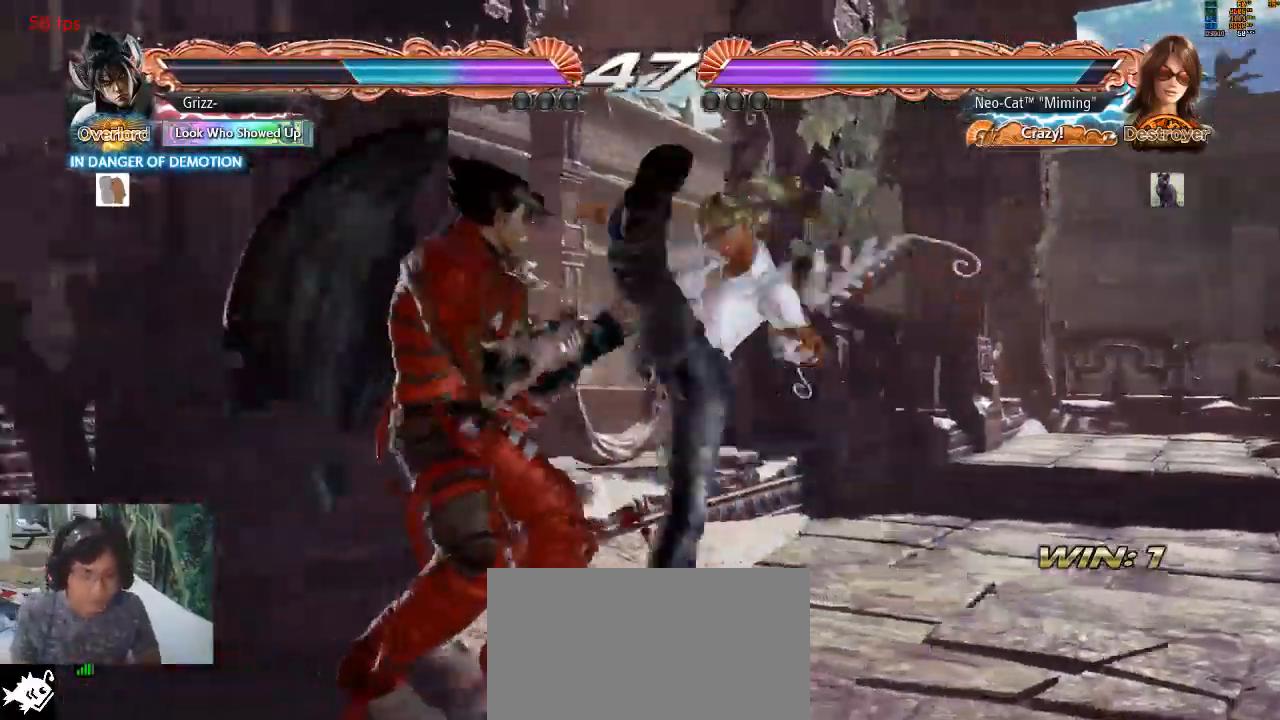
{"buttons": [], "left_stick": "right", "events": [[233, "left_stick", "right"]]}
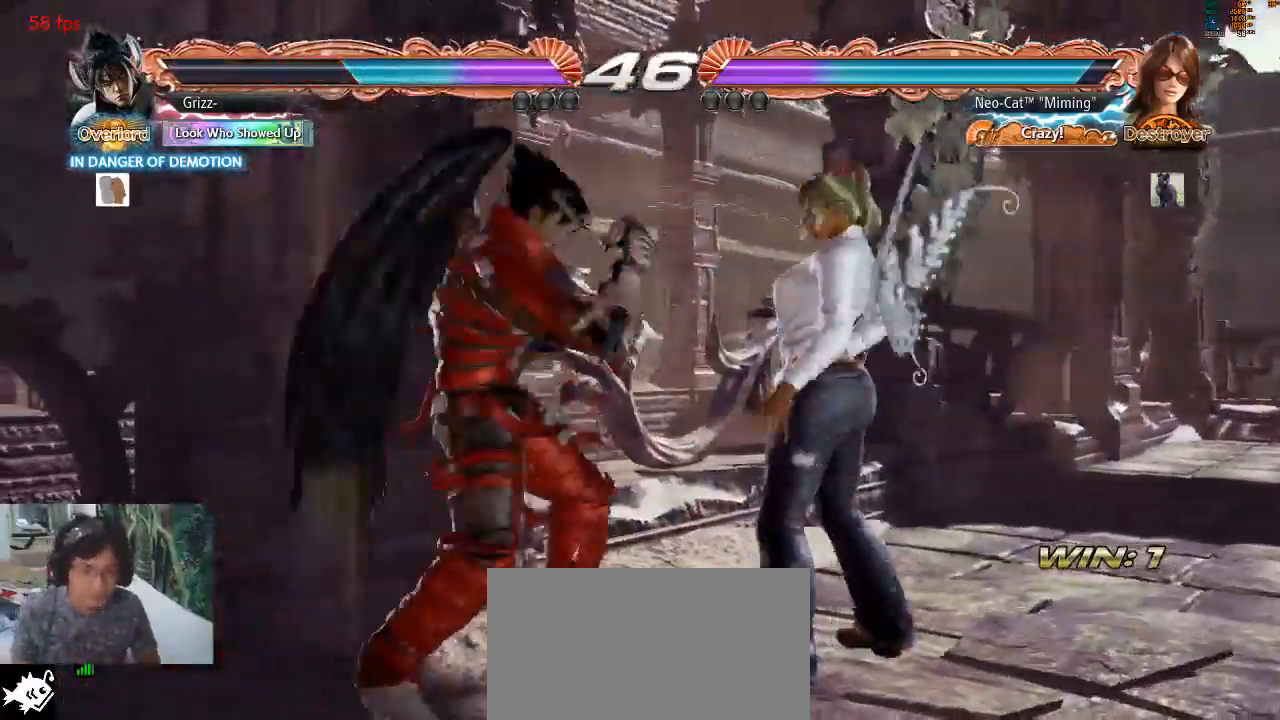
{"buttons": [], "left_stick": "right", "events": []}
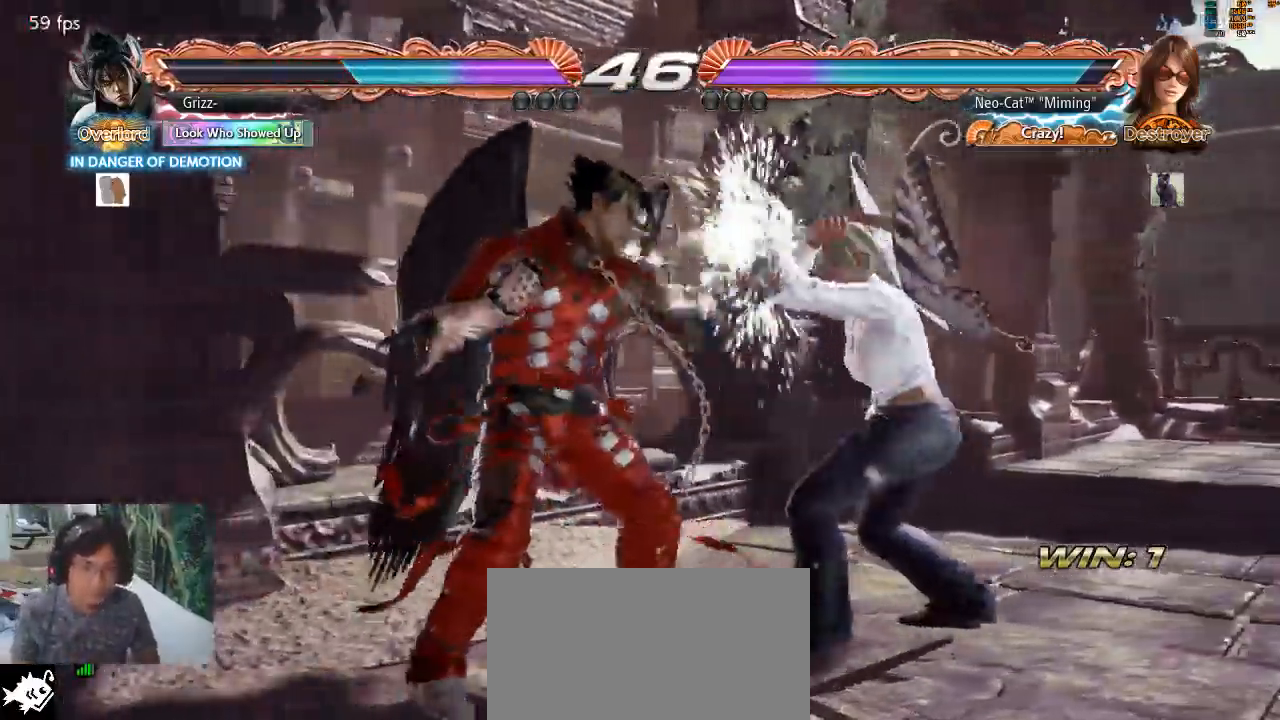
{"buttons": [], "left_stick": "center", "events": [[67, "left_stick", "center"], [100, "SQUARE", "down"], [167, "SQUARE", "up"], [233, "TRIANGLE", "down"], [267, "TRIANGLE", "up"]]}
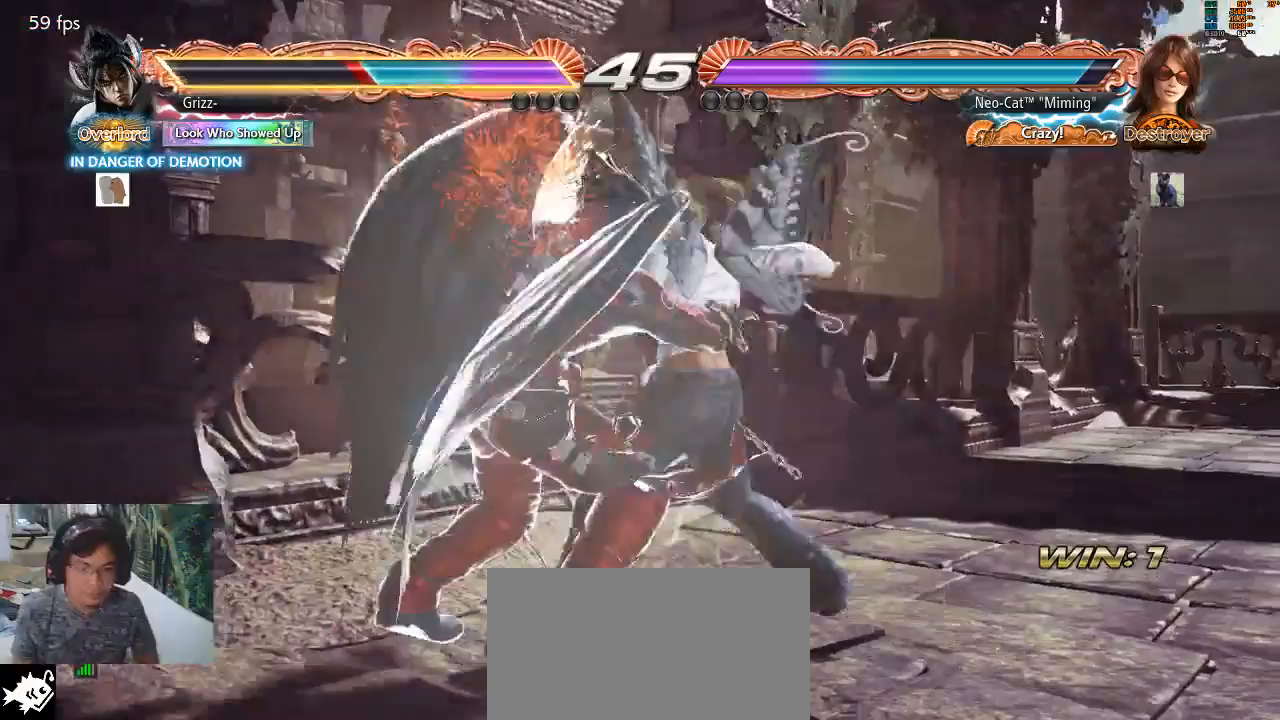
{"buttons": [], "left_stick": "right", "events": [[333, "left_stick", "right"]]}
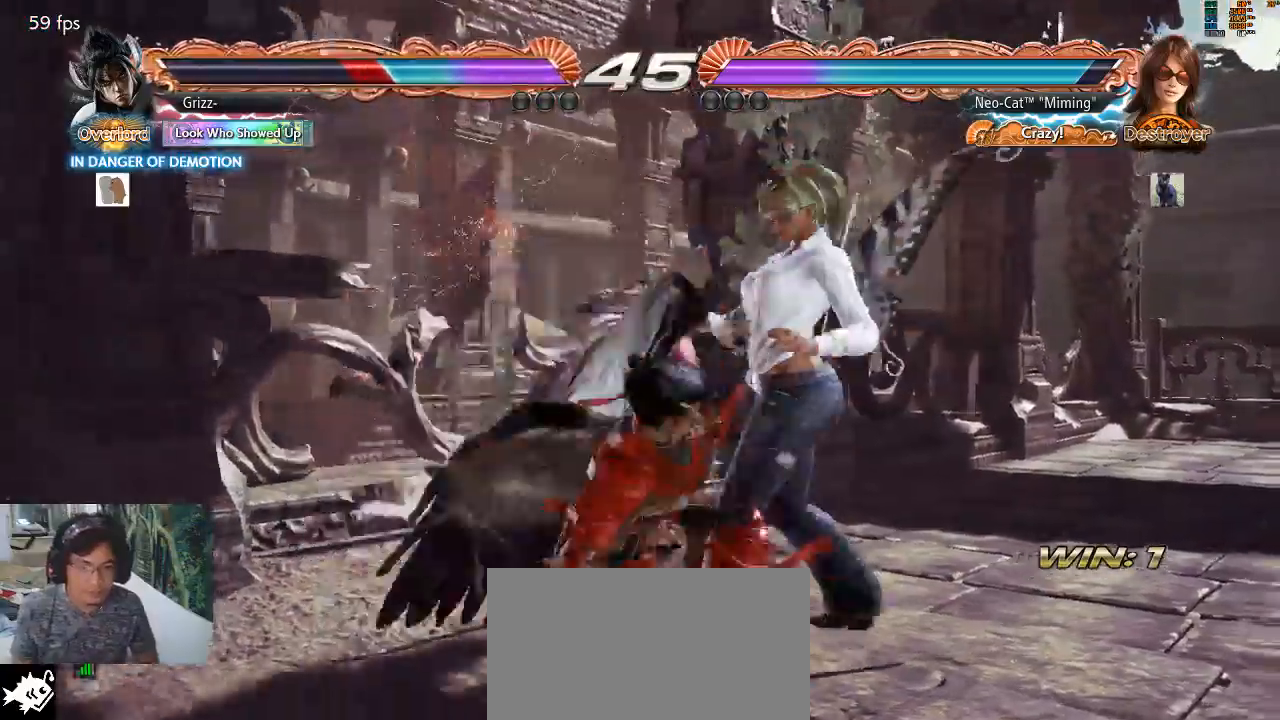
{"buttons": [], "left_stick": "down-left", "events": [[333, "TRIANGLE", "down"], [333, "left_stick", "down-left"], [400, "TRIANGLE", "up"], [467, "TRIANGLE", "down"], [500, "TRIANGLE", "up"]]}
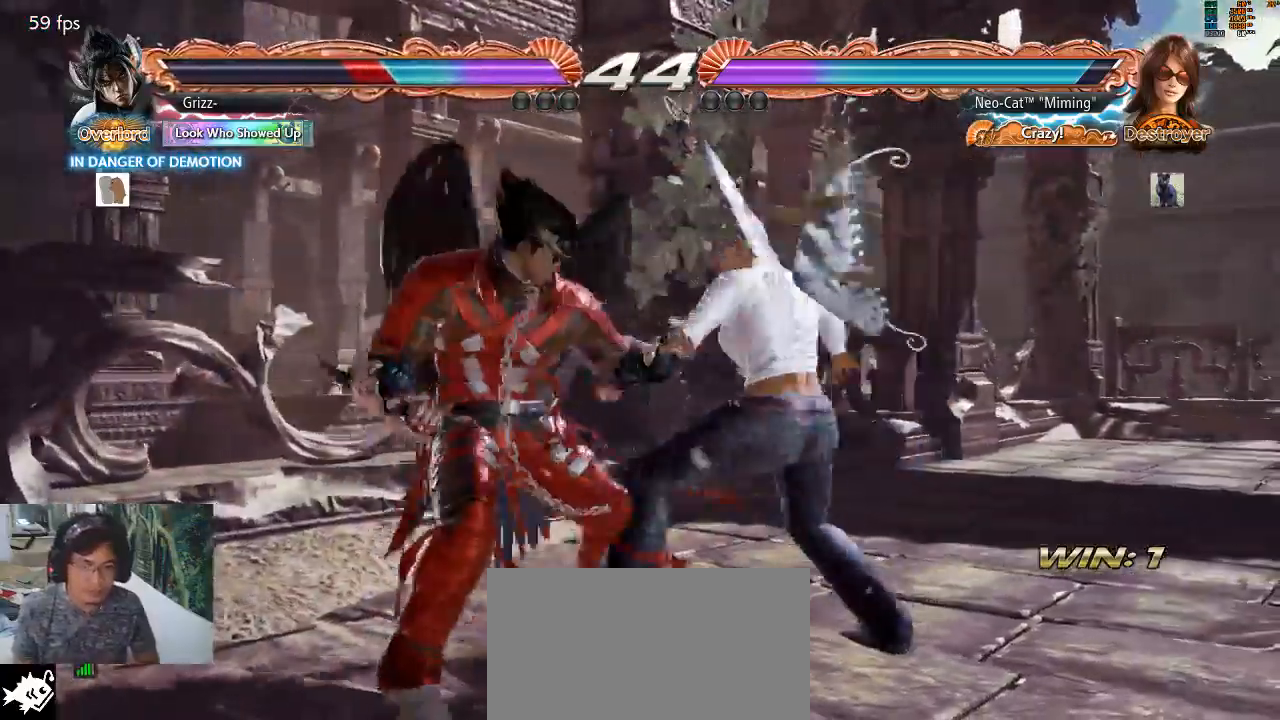
{"buttons": ["TRIANGLE"], "left_stick": "down-left", "events": [[67, "TRIANGLE", "down"], [133, "TRIANGLE", "up"], [200, "TRIANGLE", "down"], [267, "TRIANGLE", "up"], [333, "TRIANGLE", "down"], [433, "TRIANGLE", "up"], [467, "TRIANGLE", "down"]]}
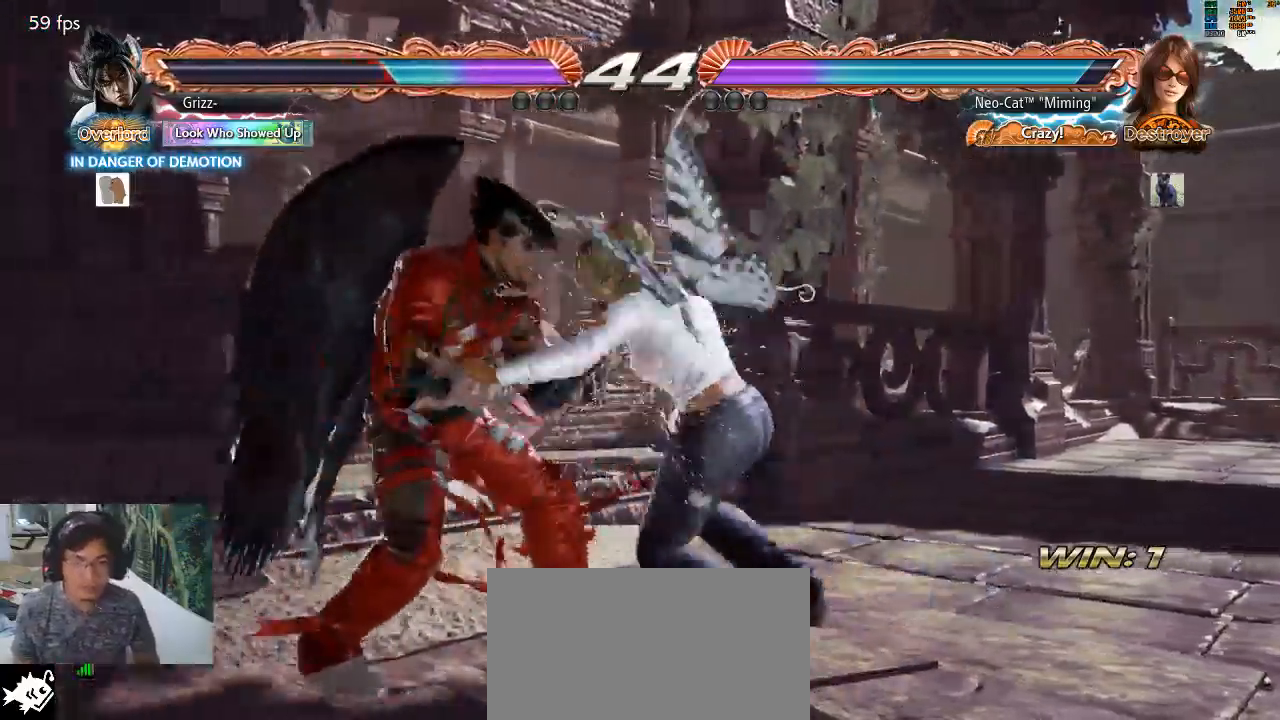
{"buttons": [], "left_stick": "center", "events": [[100, "TRIANGLE", "up"], [133, "TRIANGLE", "down"], [233, "CIRCLE", "down"], [233, "TRIANGLE", "up"], [233, "left_stick", "center"], [333, "CIRCLE", "up"]]}
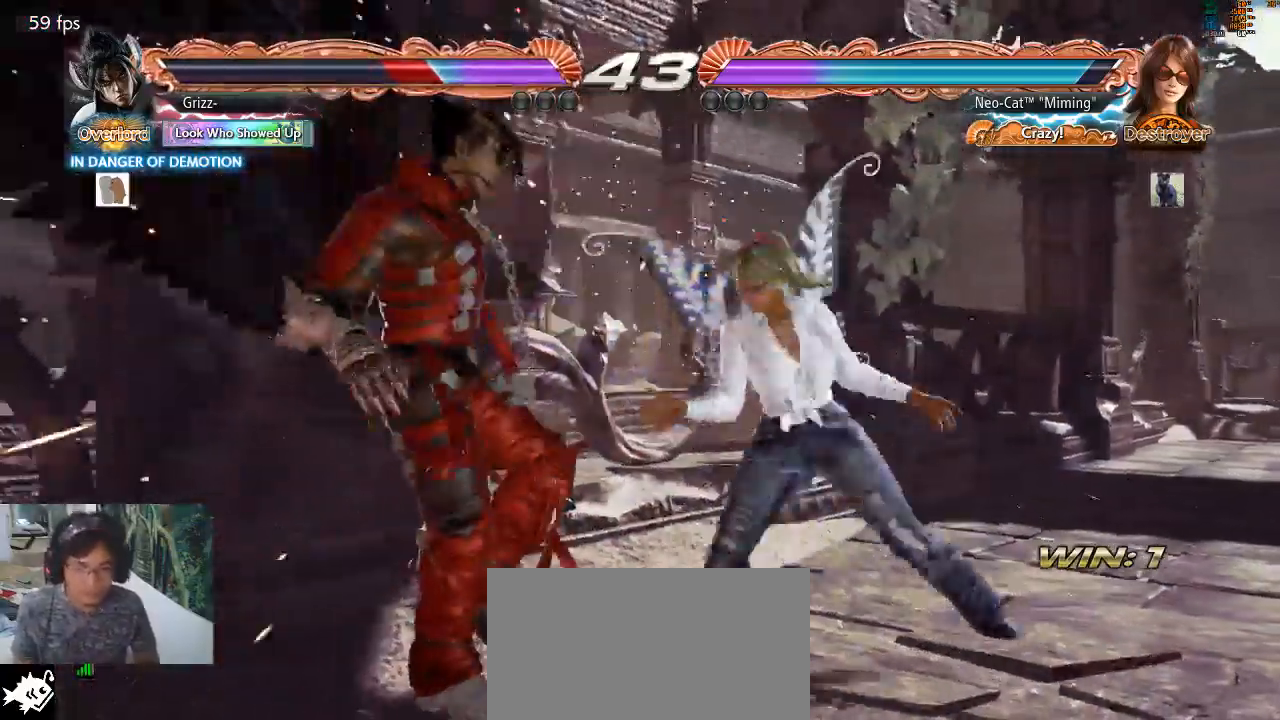
{"buttons": [], "left_stick": "center", "events": [[200, "left_stick", "down-left"], [267, "SQUARE", "down"], [333, "SQUARE", "up"], [433, "left_stick", "center"]]}
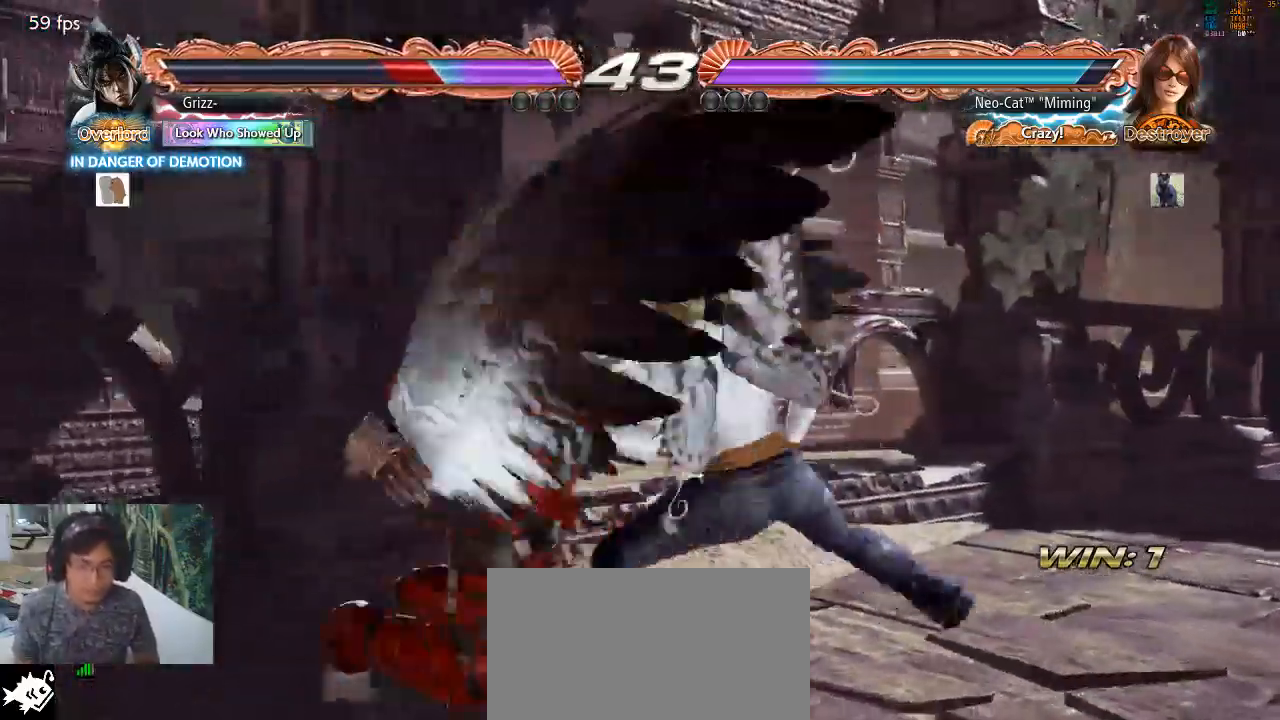
{"buttons": [], "left_stick": "center", "events": [[233, "left_stick", "down"], [300, "TRIANGLE", "down"], [367, "TRIANGLE", "up"], [400, "left_stick", "center"]]}
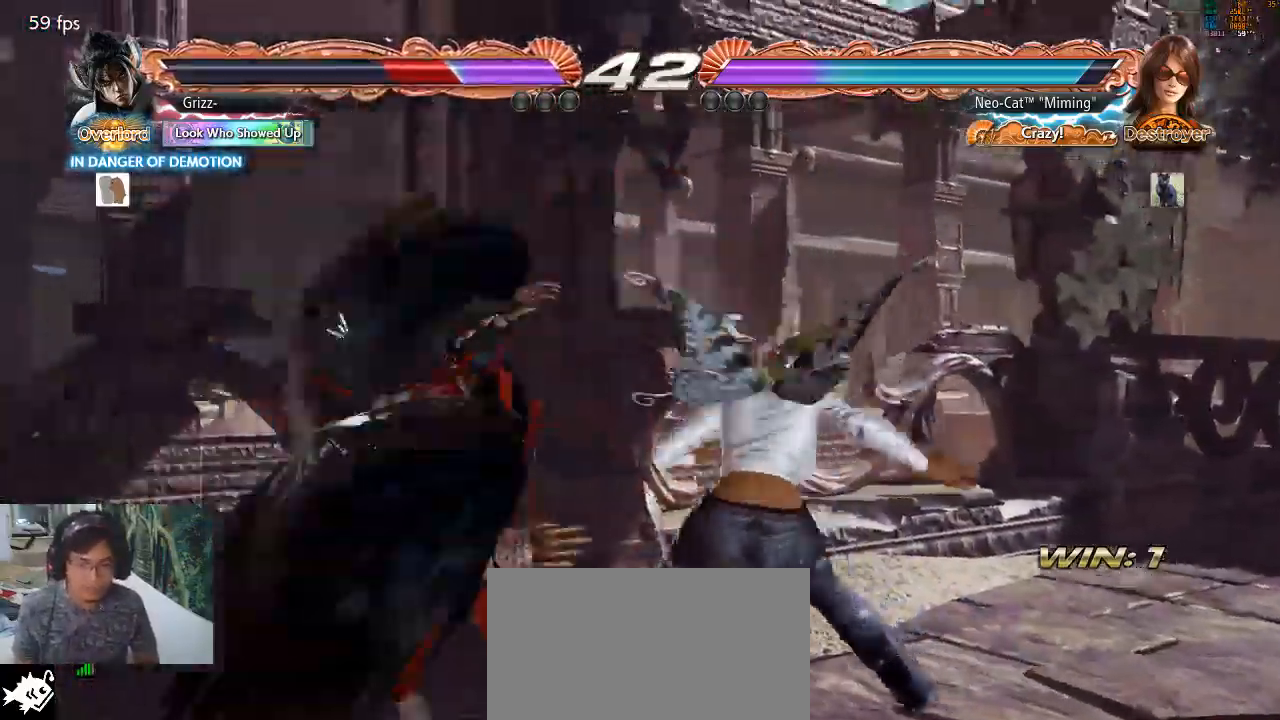
{"buttons": ["SQUARE"], "left_stick": "center", "events": [[467, "SQUARE", "down"]]}
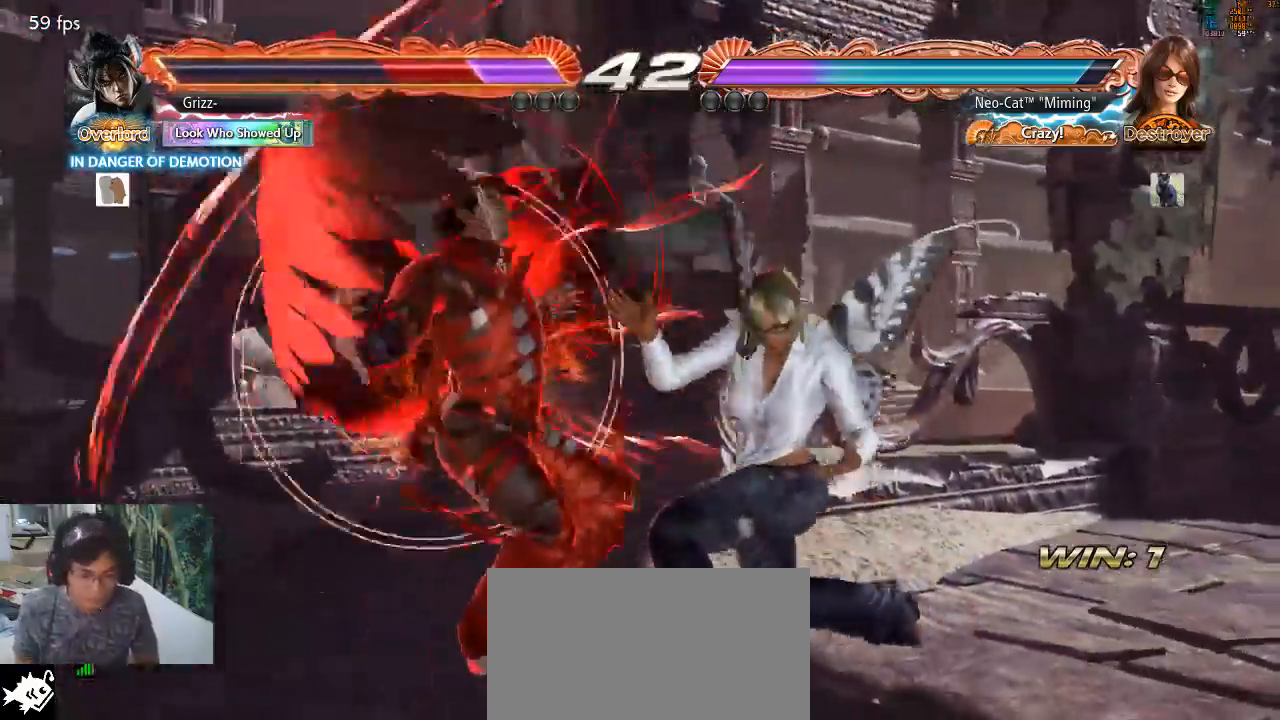
{"buttons": [], "left_stick": "up", "events": [[67, "SQUARE", "up"], [400, "left_stick", "up"]]}
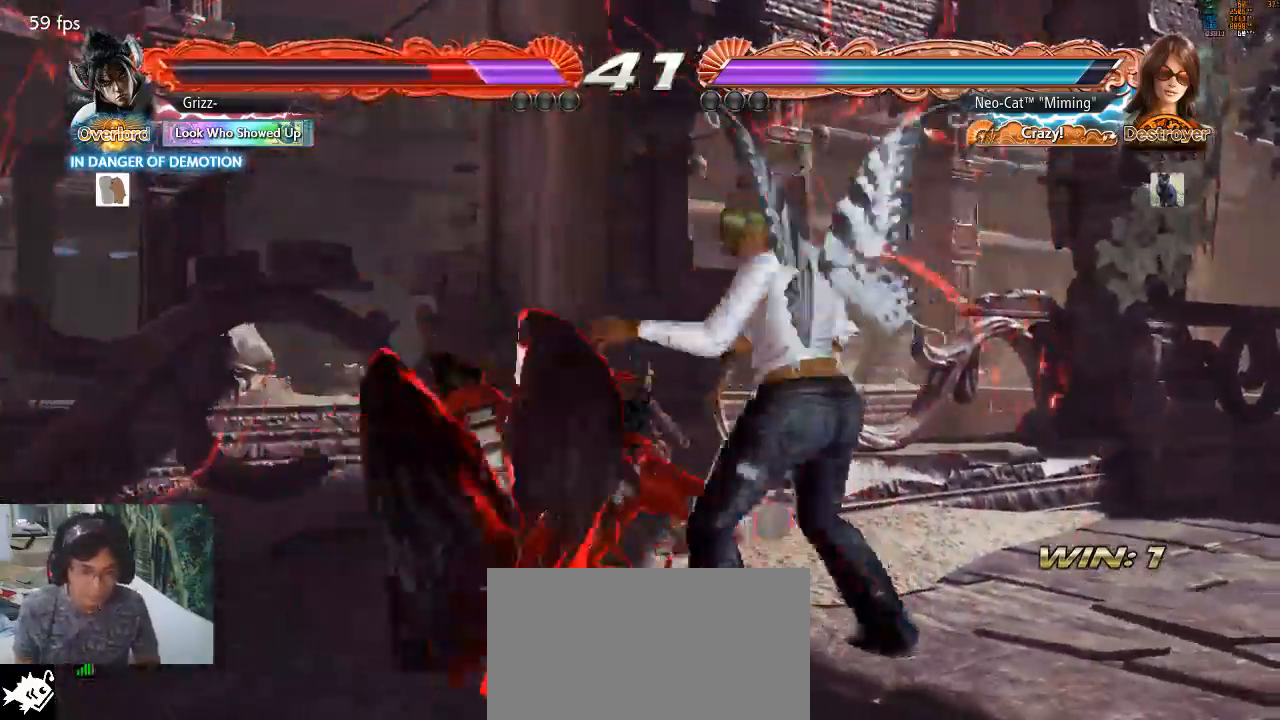
{"buttons": [], "left_stick": "center", "events": [[33, "left_stick", "center"], [200, "left_stick", "down-left"], [233, "SQUARE", "down"], [300, "SQUARE", "up"], [333, "left_stick", "center"]]}
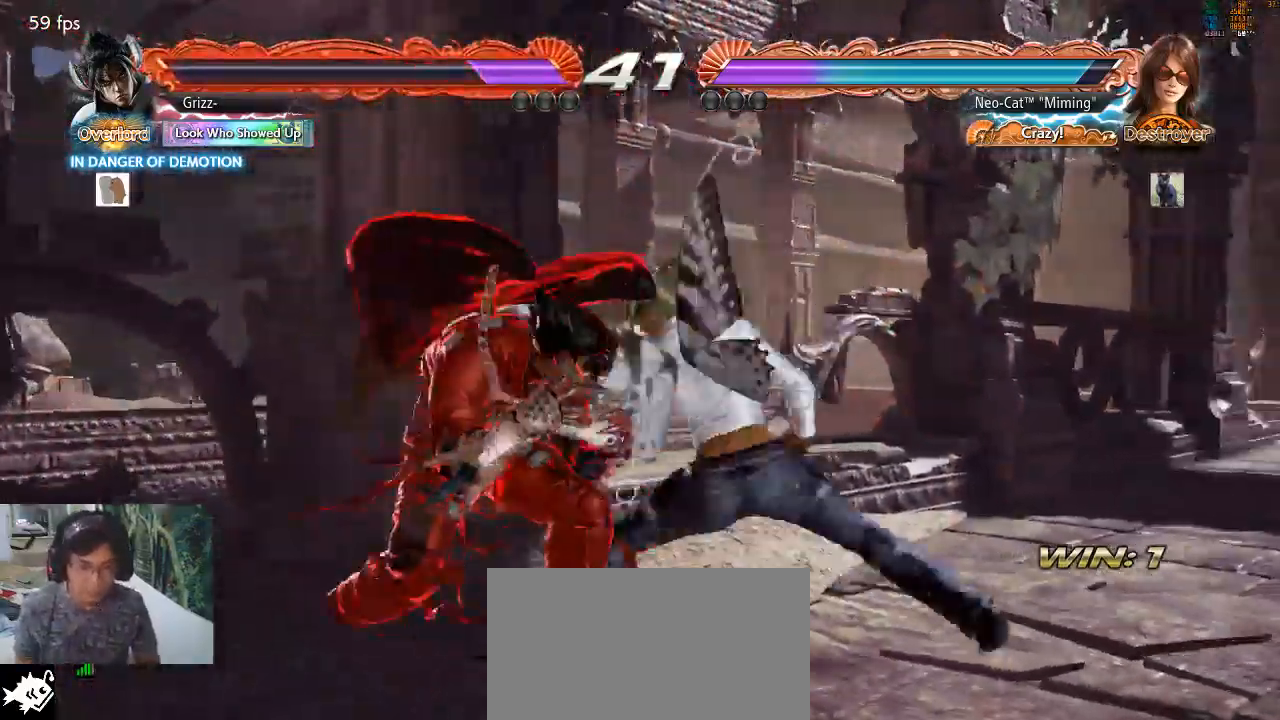
{"buttons": [], "left_stick": "center", "events": [[267, "CROSS", "down"], [267, "SQUARE", "down"], [333, "CROSS", "up"], [333, "SQUARE", "up"]]}
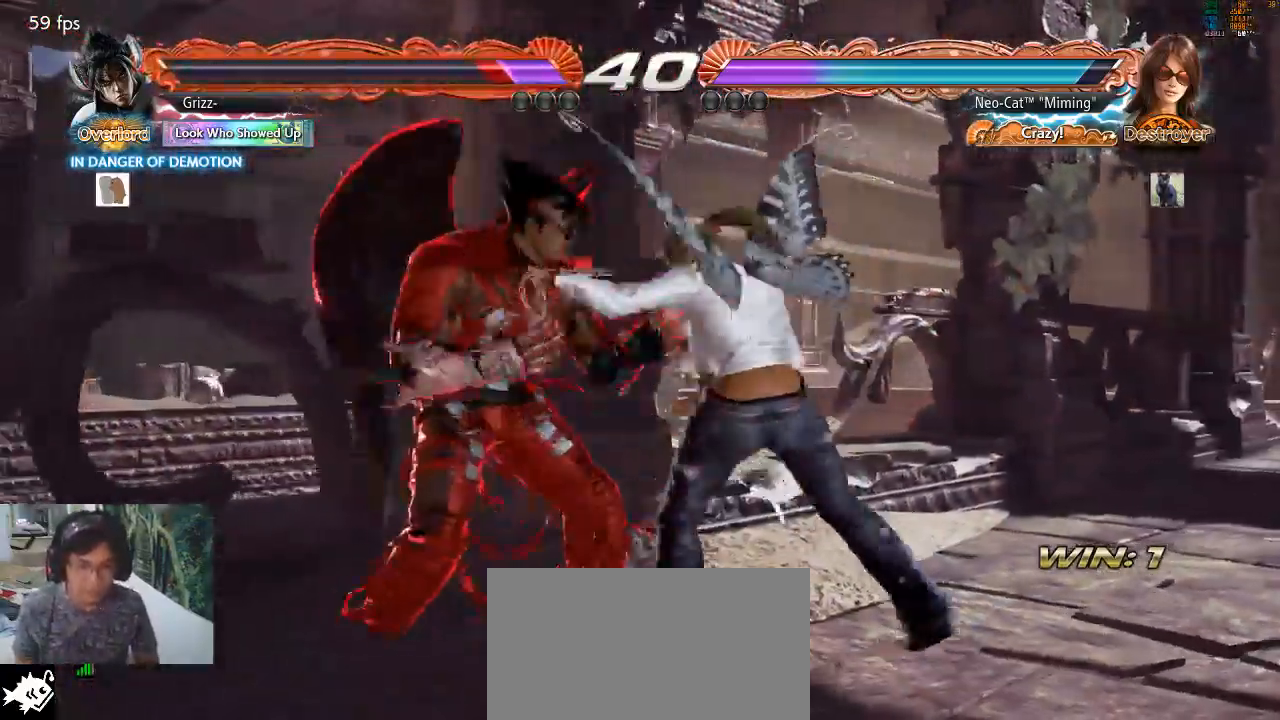
{"buttons": [], "left_stick": "center", "events": []}
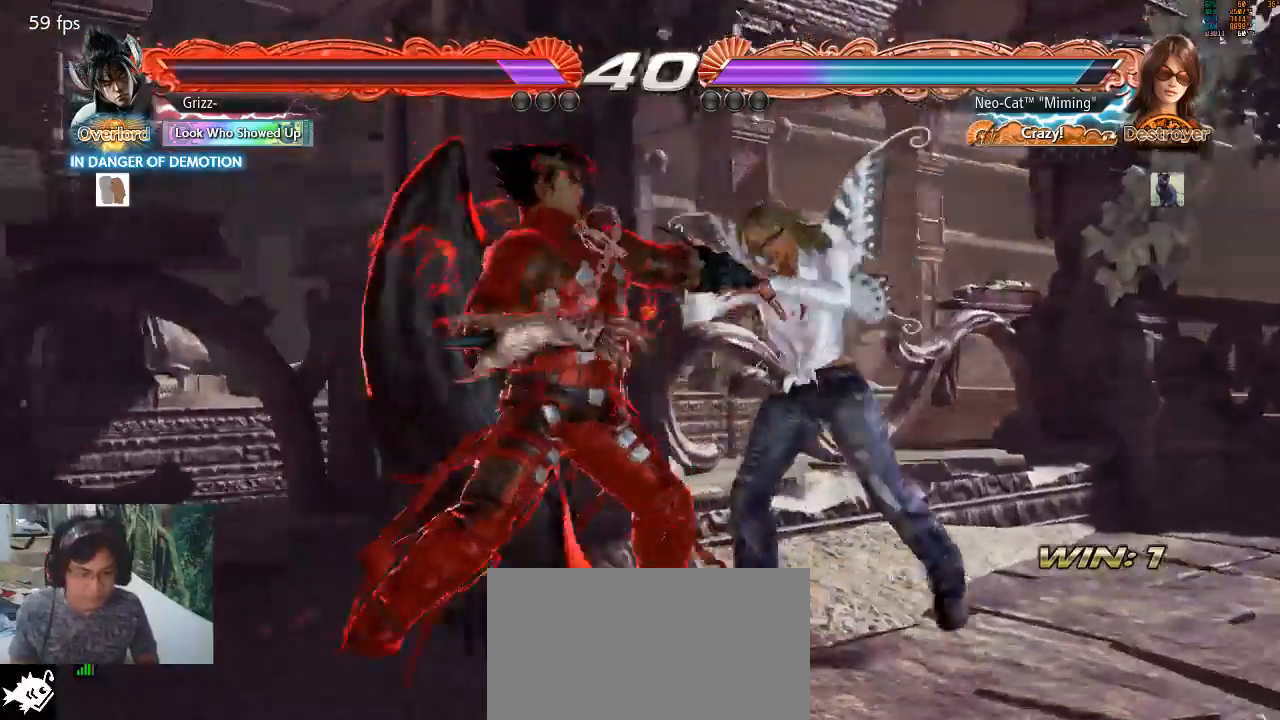
{"buttons": [], "left_stick": "center", "events": []}
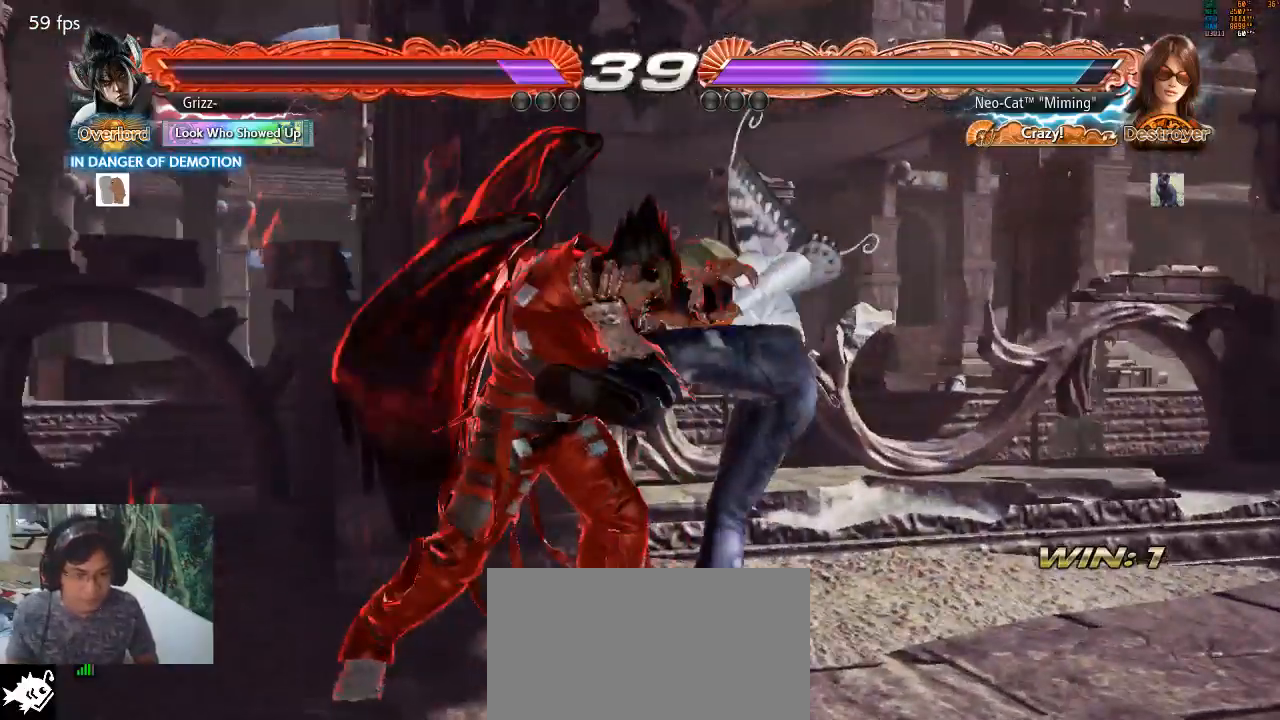
{"buttons": [], "left_stick": "center", "events": []}
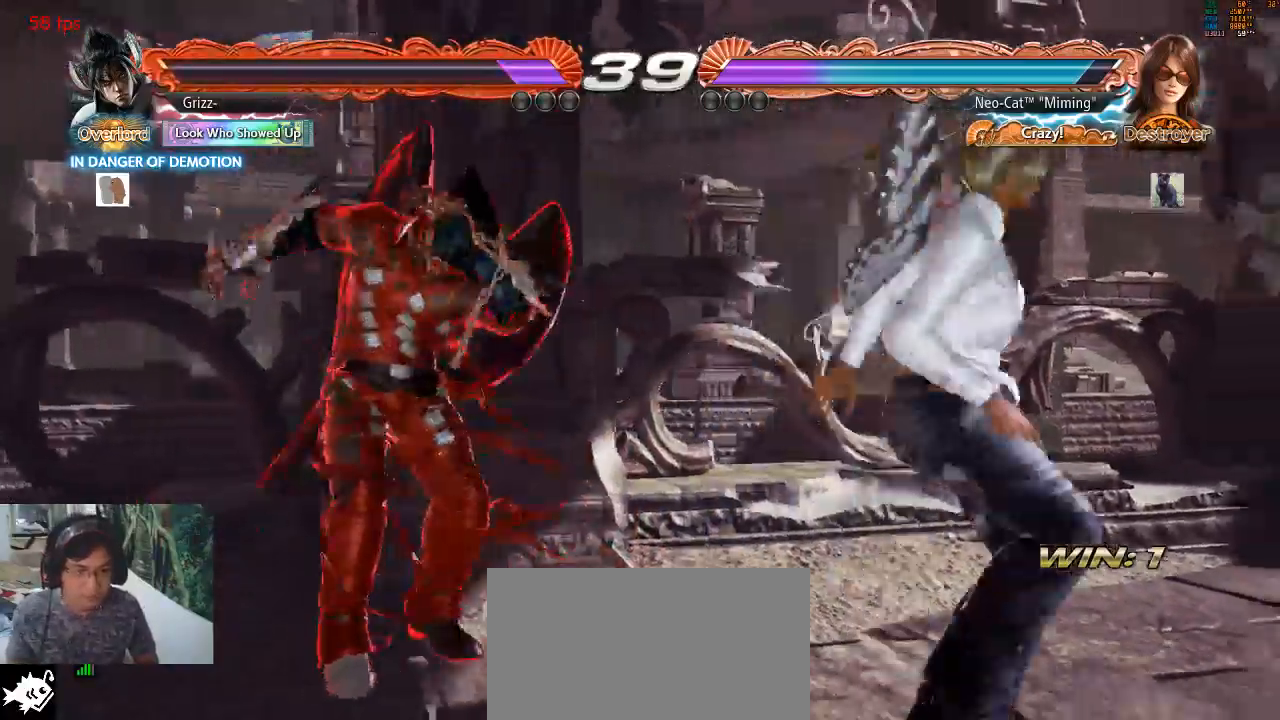
{"buttons": [], "left_stick": "right", "events": [[433, "left_stick", "right"]]}
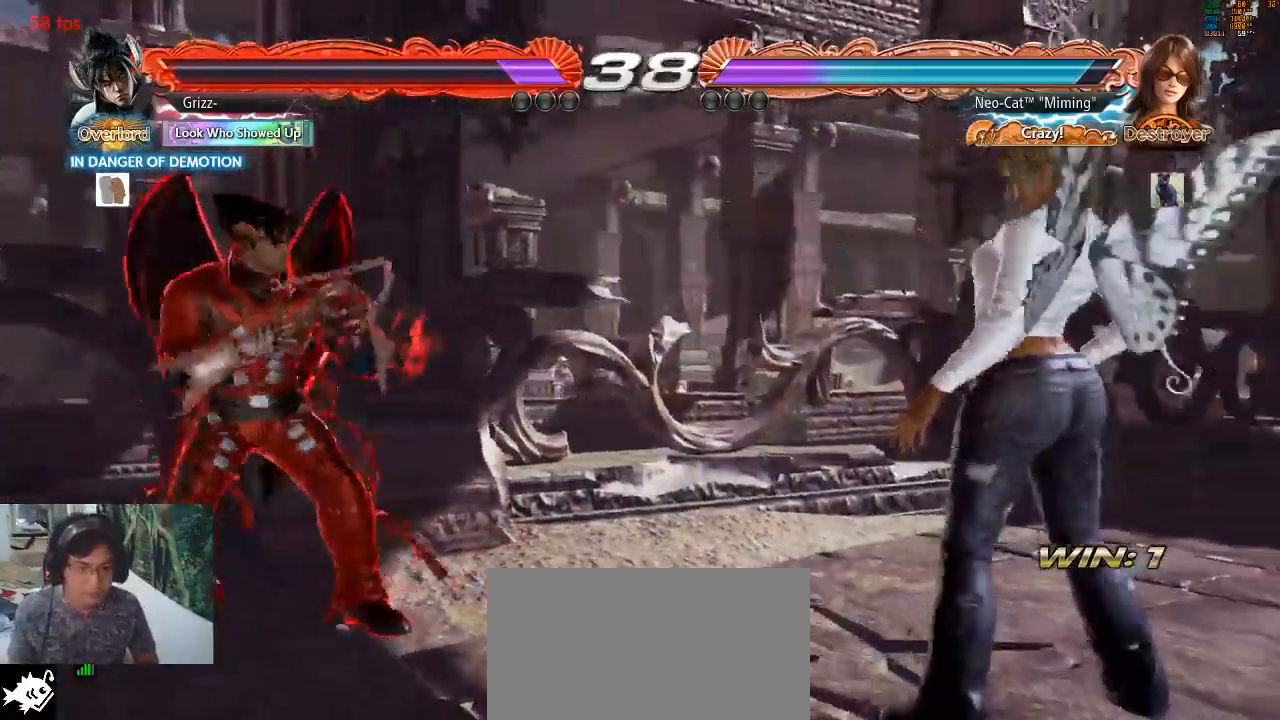
{"buttons": [], "left_stick": "right", "events": [[33, "left_stick", "center"], [100, "left_stick", "right"], [233, "left_stick", "down"], [333, "left_stick", "center"], [400, "left_stick", "right"]]}